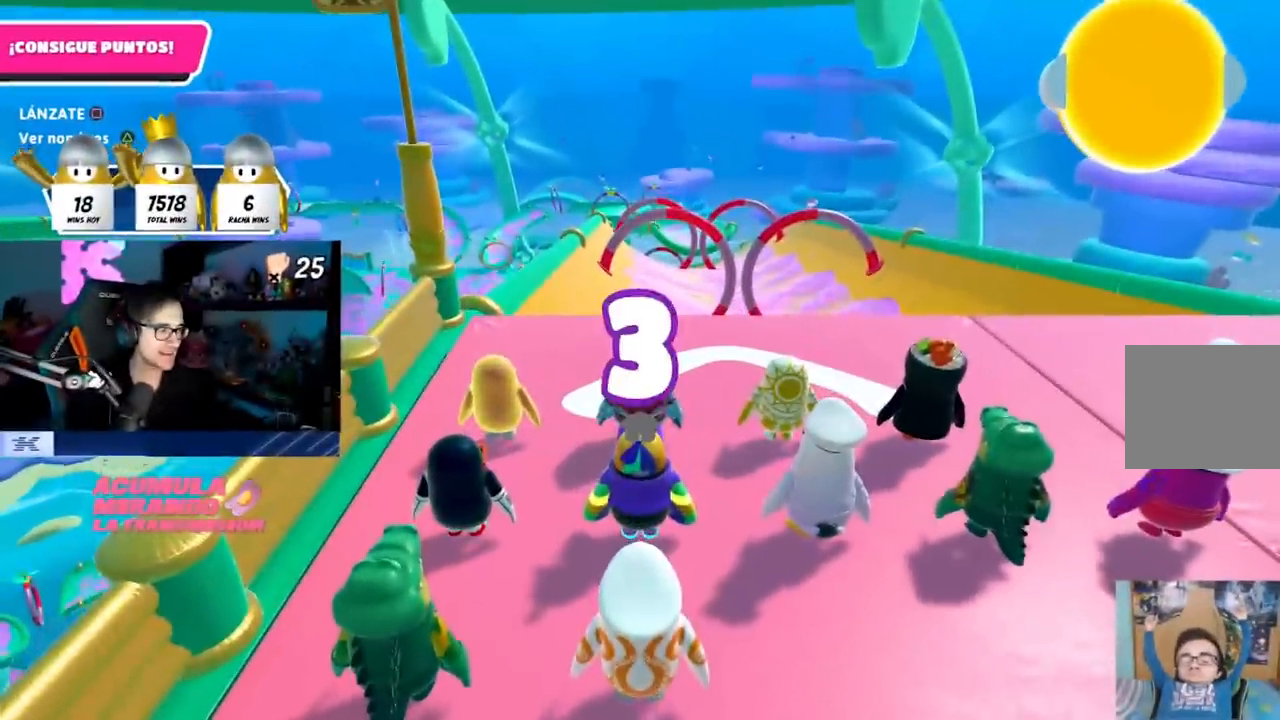
Gameplay with a controller (PlayStation layout); each line is a JSON object with the inputs held at the frame after it. "events" lists button and stick changes between this image and that frame as [ms after this image, input, new state], when the widget could be followed in between.
{"buttons": [], "left_stick": "up", "right_stick": "center", "events": []}
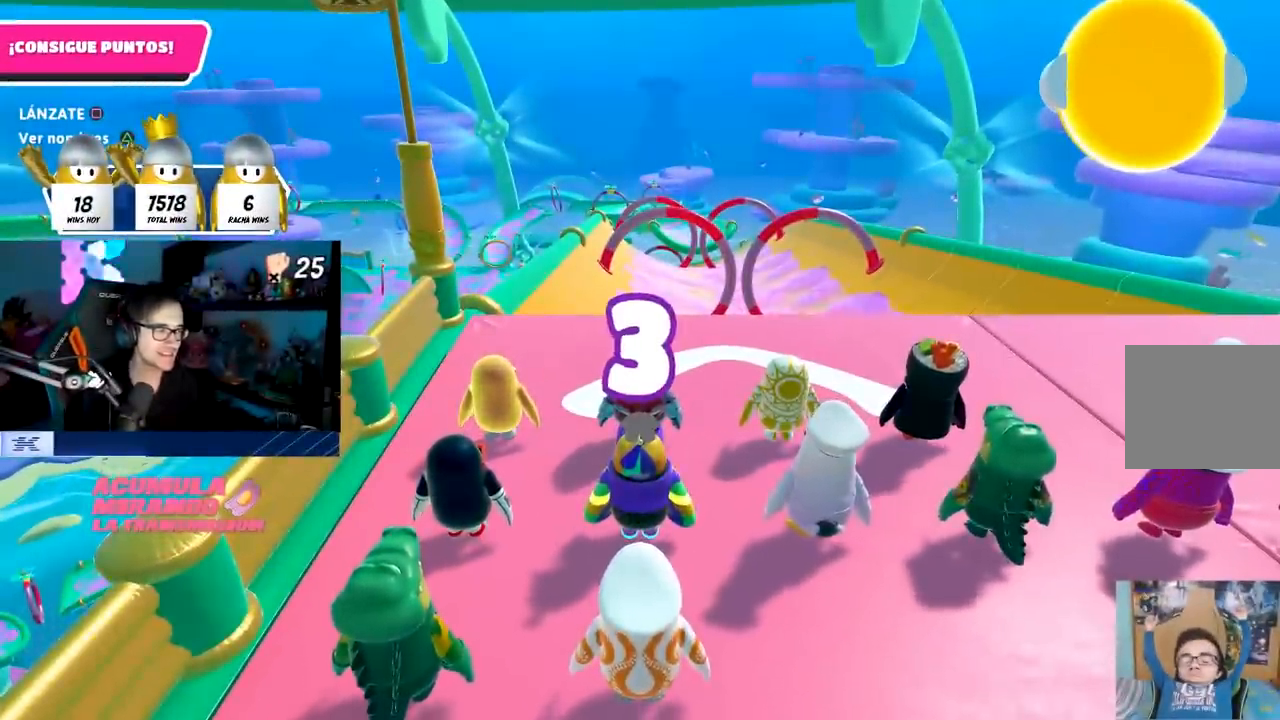
{"buttons": [], "left_stick": "up-right", "right_stick": "center", "events": [[100, "left_stick", "up-right"], [150, "right_stick", "down"], [367, "right_stick", "center"]]}
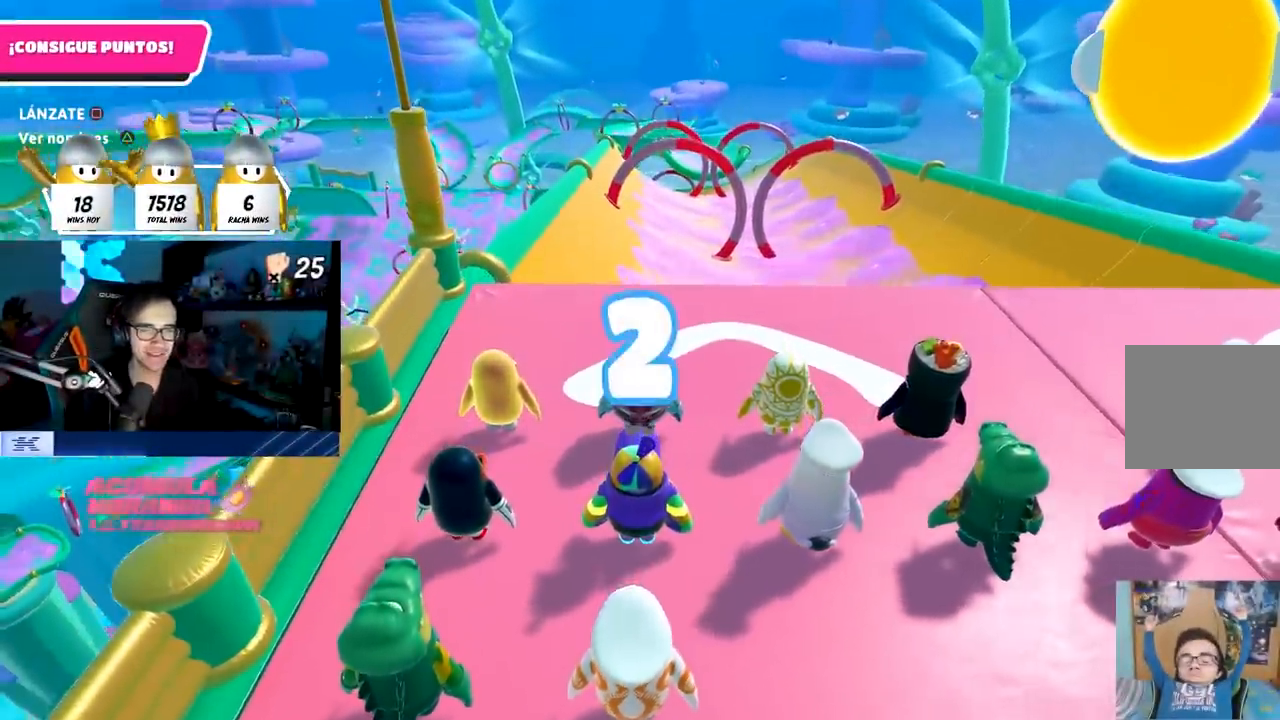
{"buttons": [], "left_stick": "up-right", "right_stick": "center", "events": []}
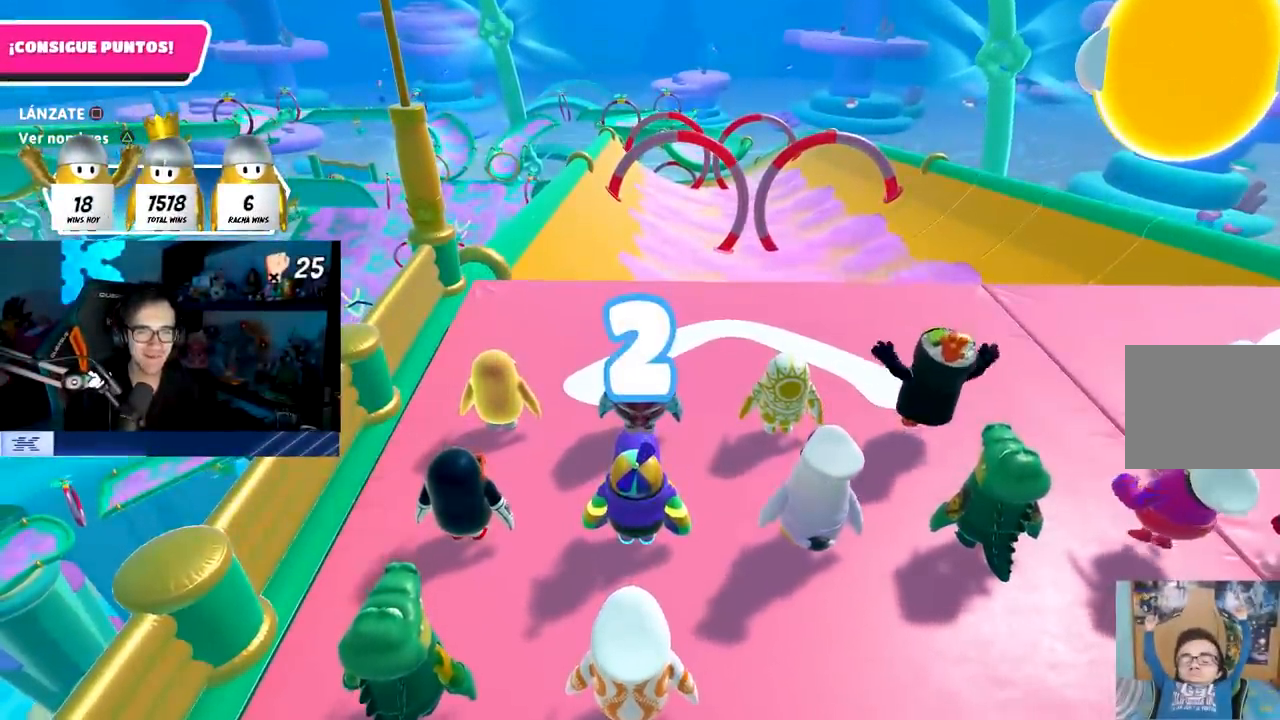
{"buttons": [], "left_stick": "up", "right_stick": "center", "events": [[67, "left_stick", "center"], [233, "left_stick", "up-right"], [467, "left_stick", "up"]]}
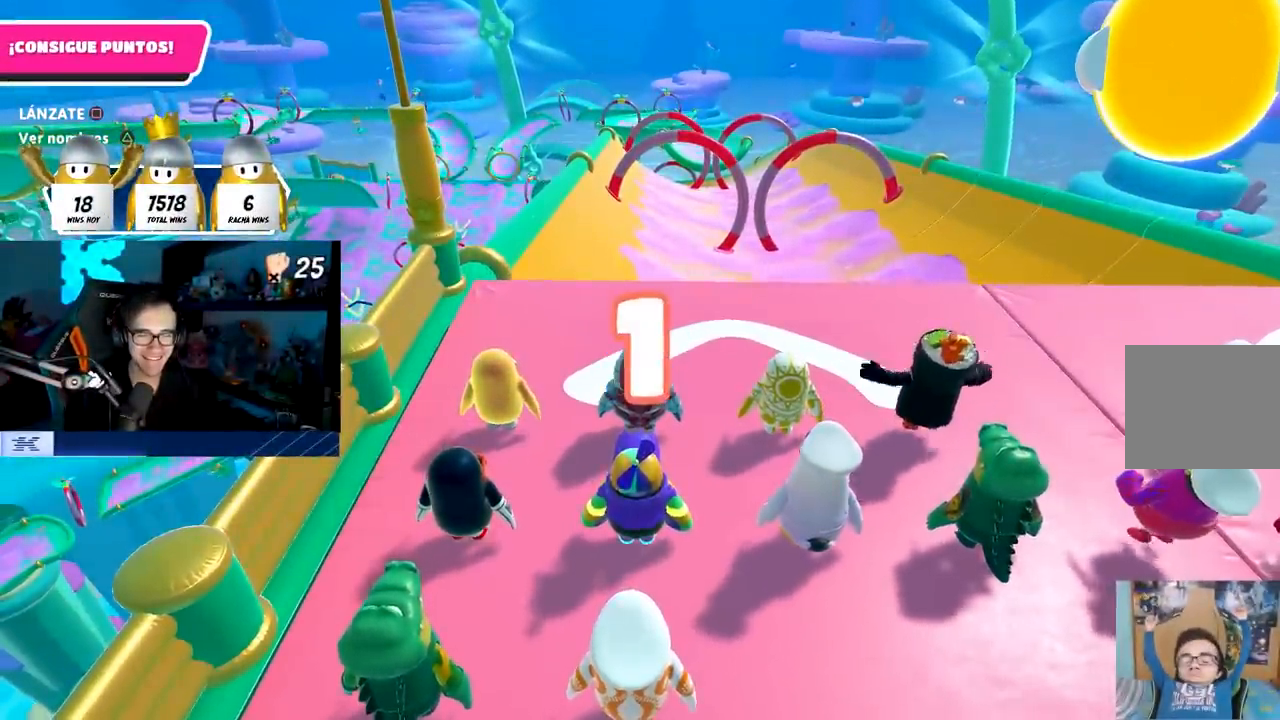
{"buttons": [], "left_stick": "up", "right_stick": "center", "events": []}
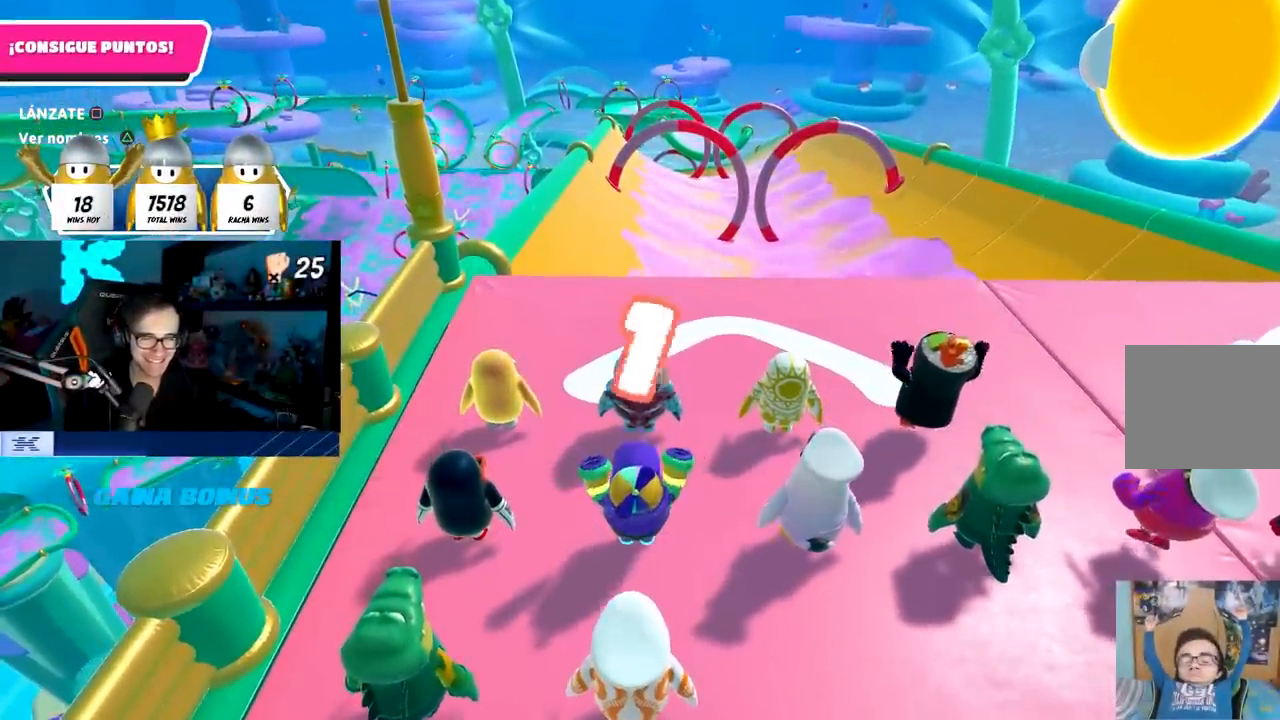
{"buttons": [], "left_stick": "up", "right_stick": "center", "events": []}
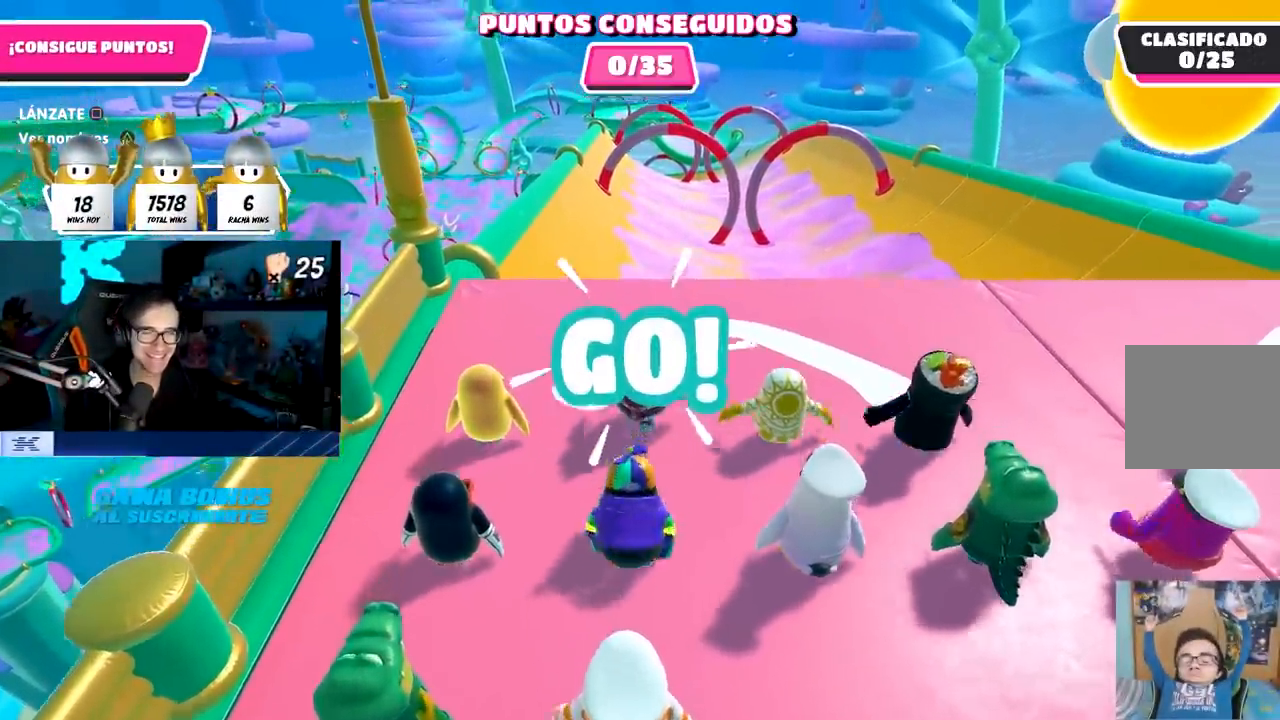
{"buttons": ["SQUARE"], "left_stick": "up", "right_stick": "center", "events": [[267, "CROSS", "down"], [400, "SQUARE", "down"], [450, "CROSS", "up"]]}
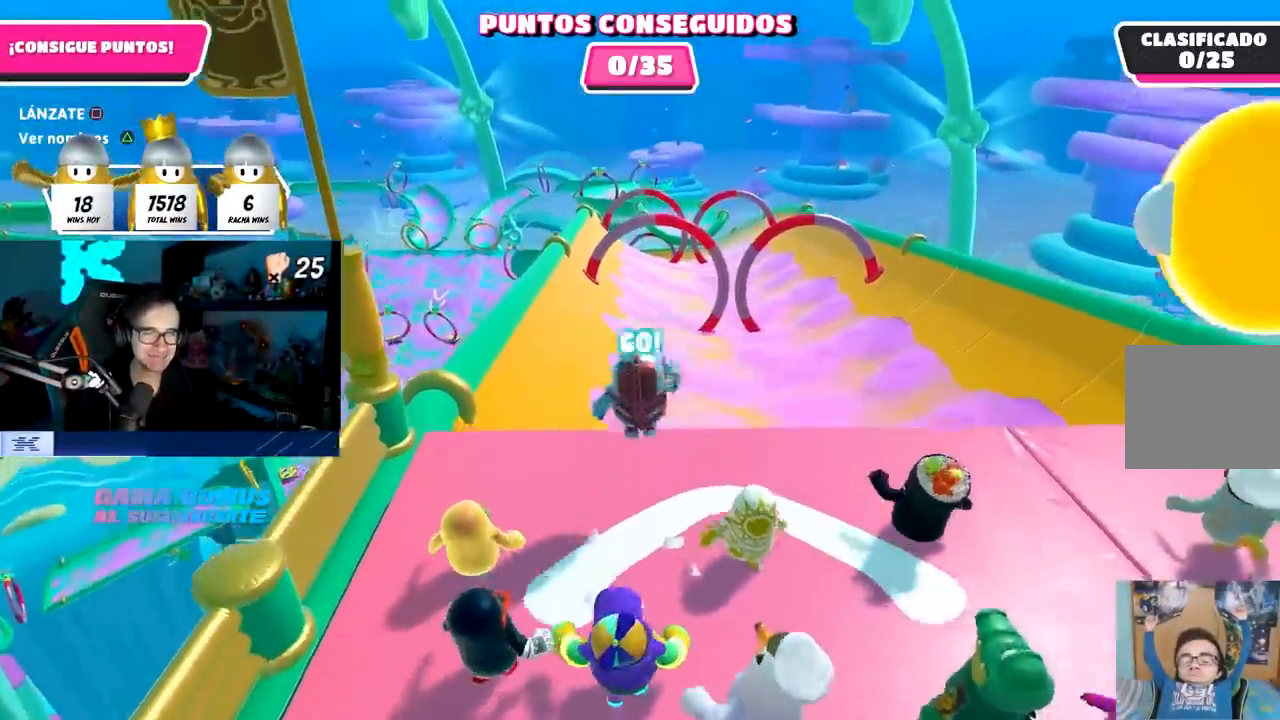
{"buttons": [], "left_stick": "up", "right_stick": "center", "events": [[17, "left_stick", "up-left"], [33, "SQUARE", "up"], [200, "left_stick", "up"]]}
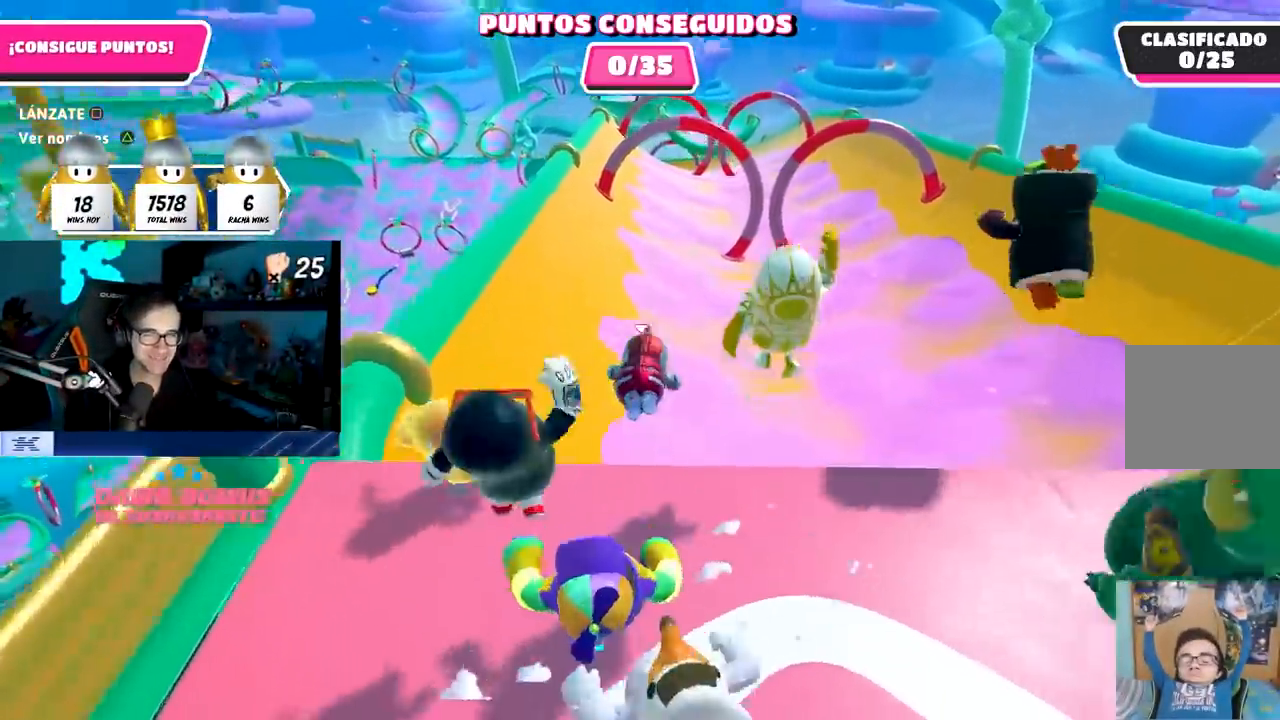
{"buttons": [], "left_stick": "up", "right_stick": "center", "events": []}
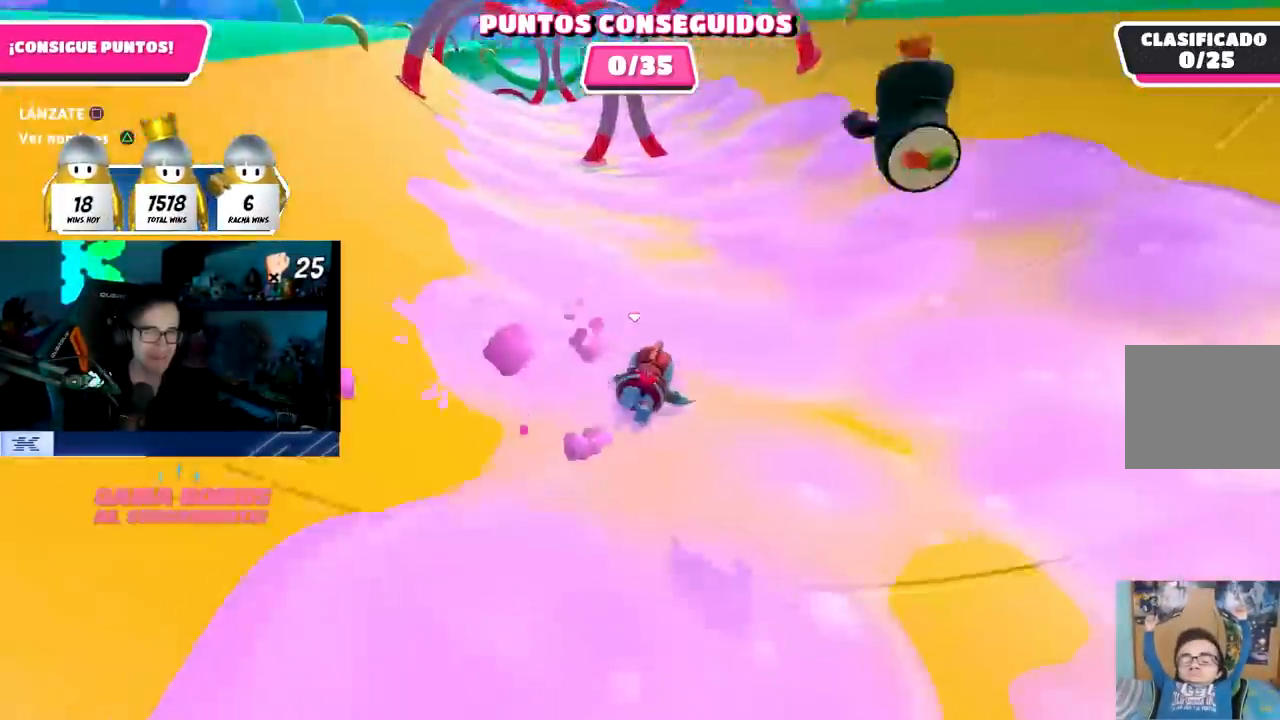
{"buttons": [], "left_stick": "up", "right_stick": "left", "events": [[400, "right_stick", "left"]]}
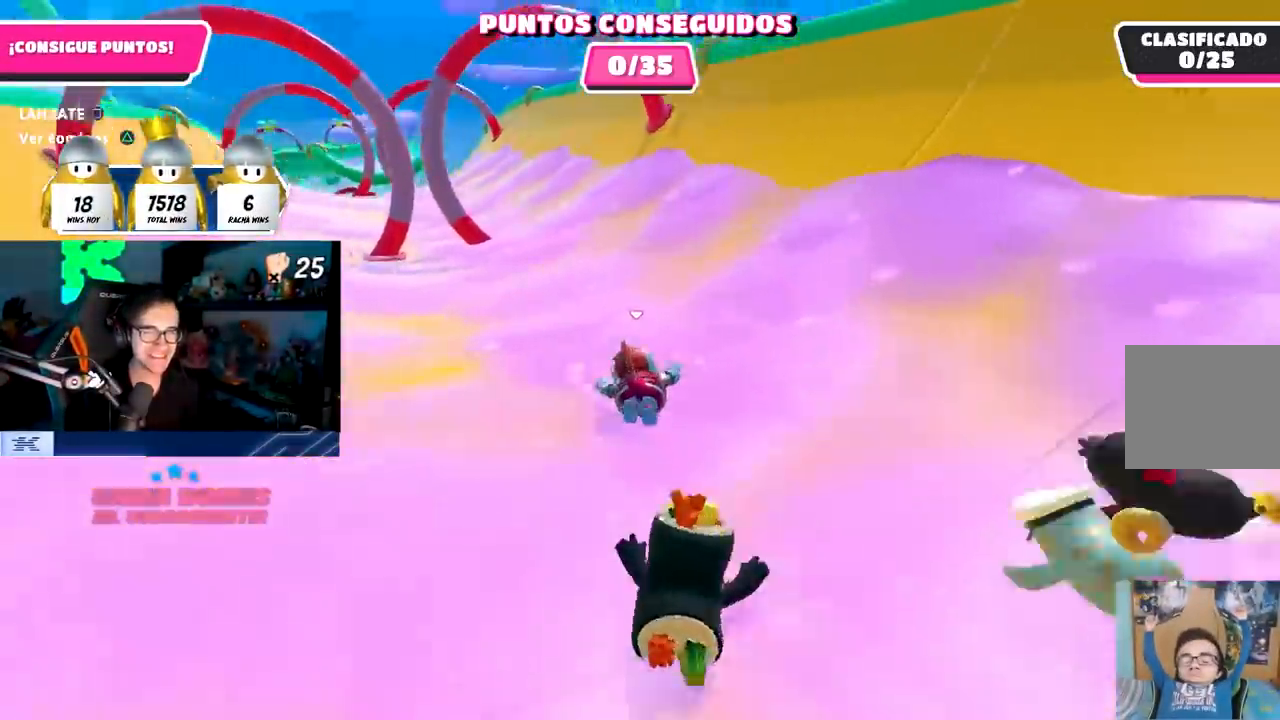
{"buttons": [], "left_stick": "up-left", "right_stick": "center", "events": [[33, "right_stick", "center"], [167, "left_stick", "up-left"], [250, "right_stick", "left"], [350, "right_stick", "center"]]}
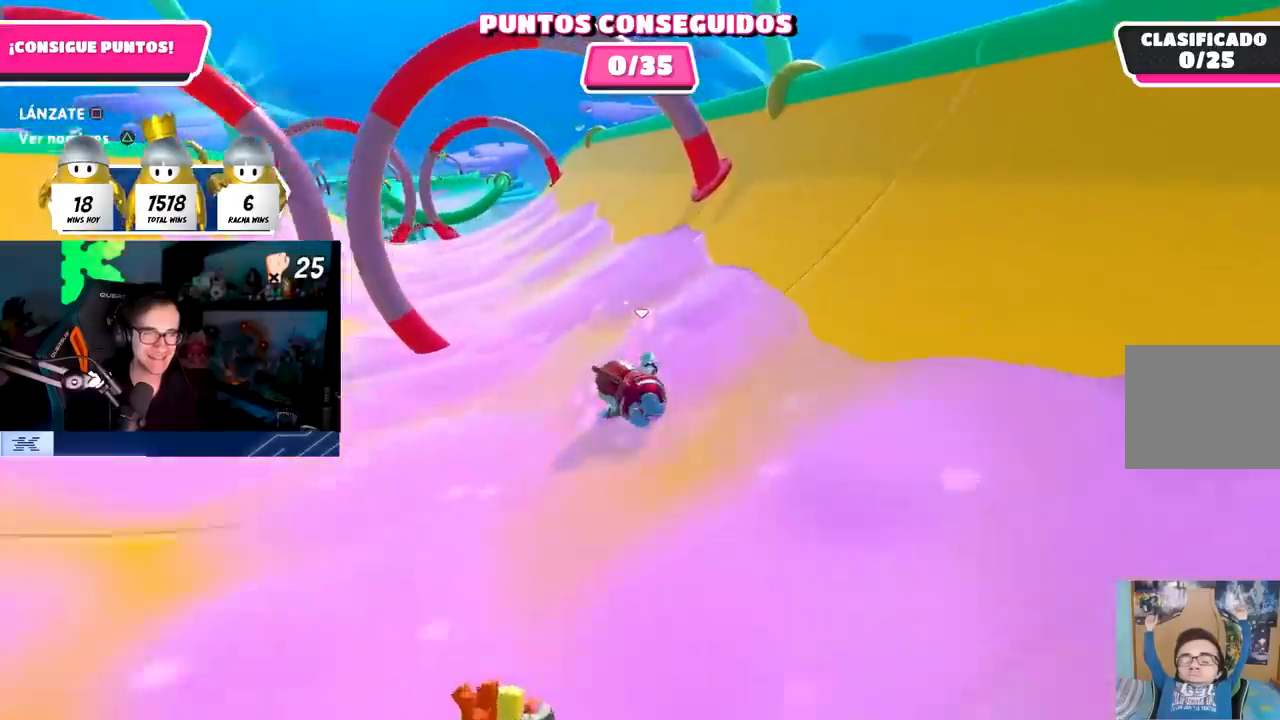
{"buttons": [], "left_stick": "up", "right_stick": "center", "events": [[333, "left_stick", "up"]]}
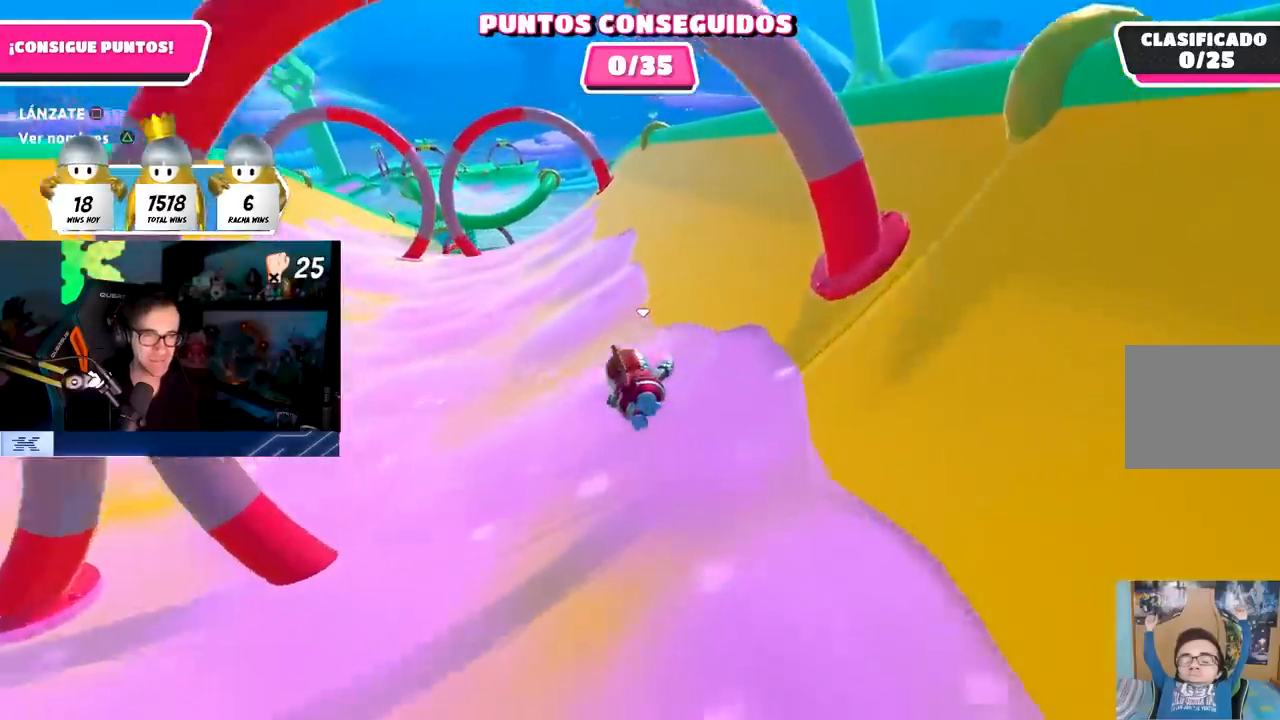
{"buttons": [], "left_stick": "up-right", "right_stick": "center", "events": [[500, "left_stick", "up-right"]]}
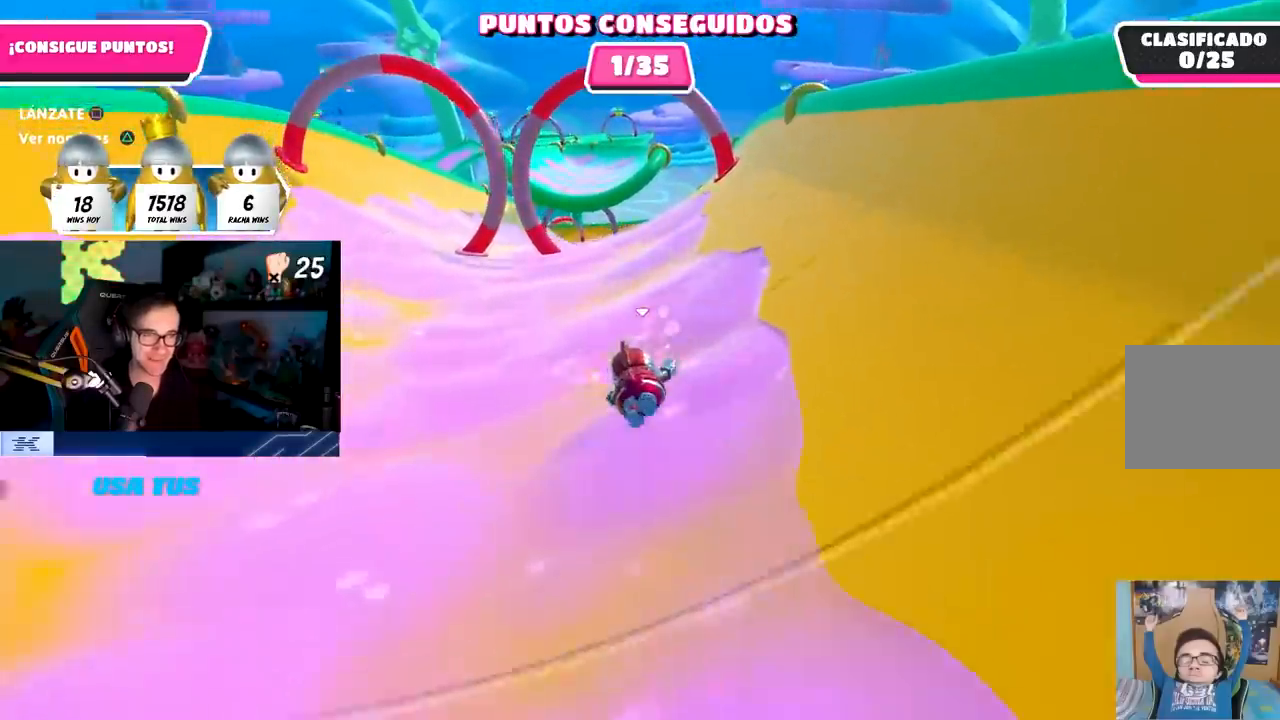
{"buttons": [], "left_stick": "up-right", "right_stick": "center", "events": []}
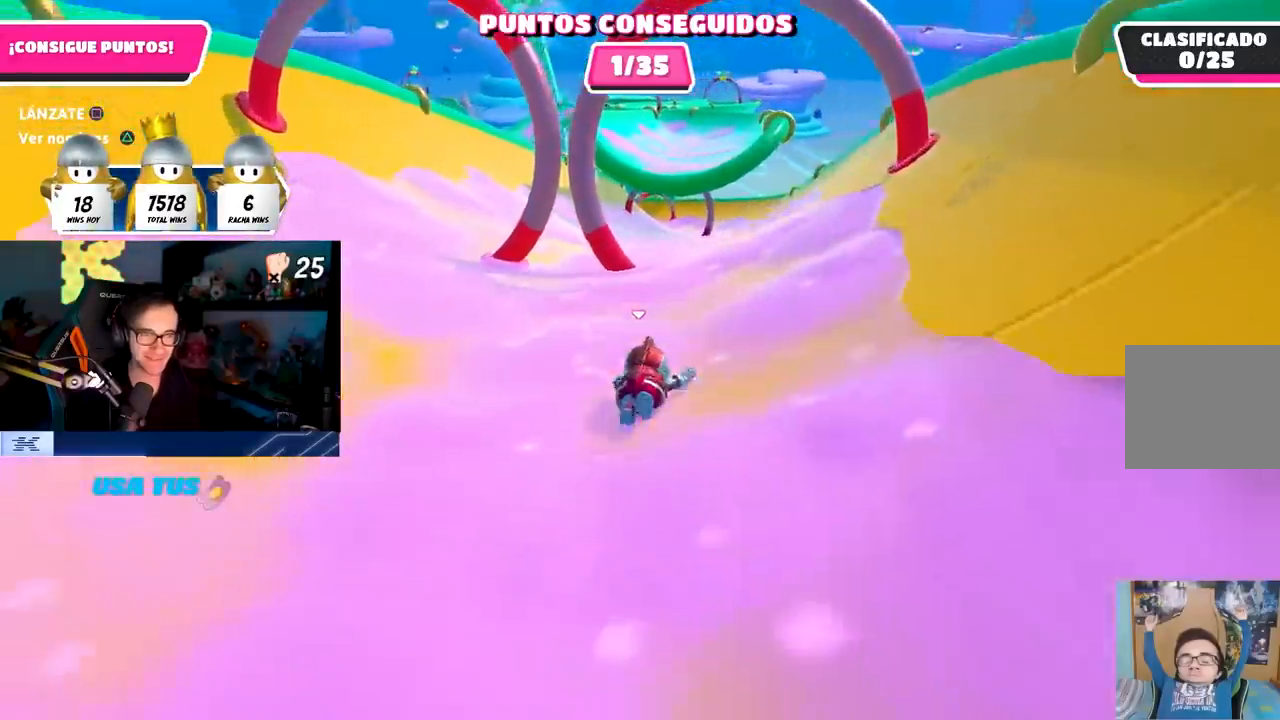
{"buttons": [], "left_stick": "up", "right_stick": "up-right", "events": [[67, "CROSS", "down"], [133, "SQUARE", "down"], [217, "CROSS", "up"], [233, "SQUARE", "up"], [417, "right_stick", "up-right"], [483, "left_stick", "up"]]}
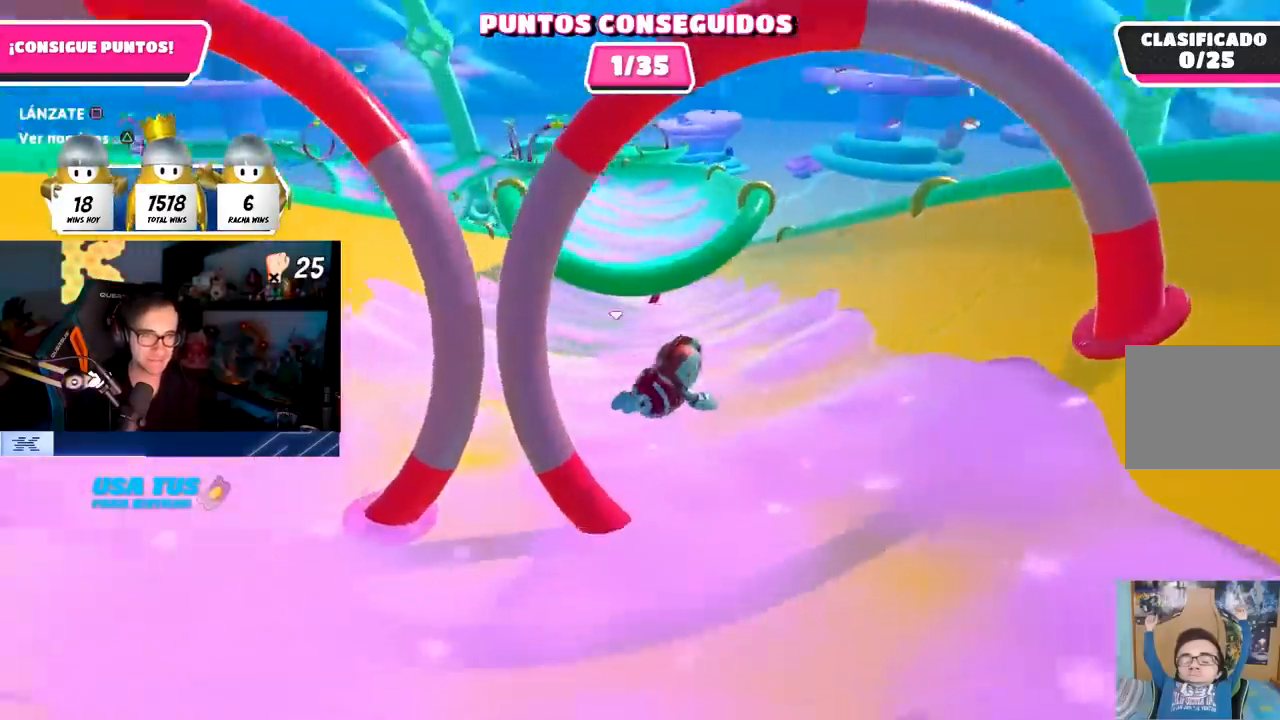
{"buttons": [], "left_stick": "up", "right_stick": "center", "events": [[67, "right_stick", "up-left"], [83, "left_stick", "up-left"], [200, "right_stick", "down"], [233, "left_stick", "up"], [333, "right_stick", "center"]]}
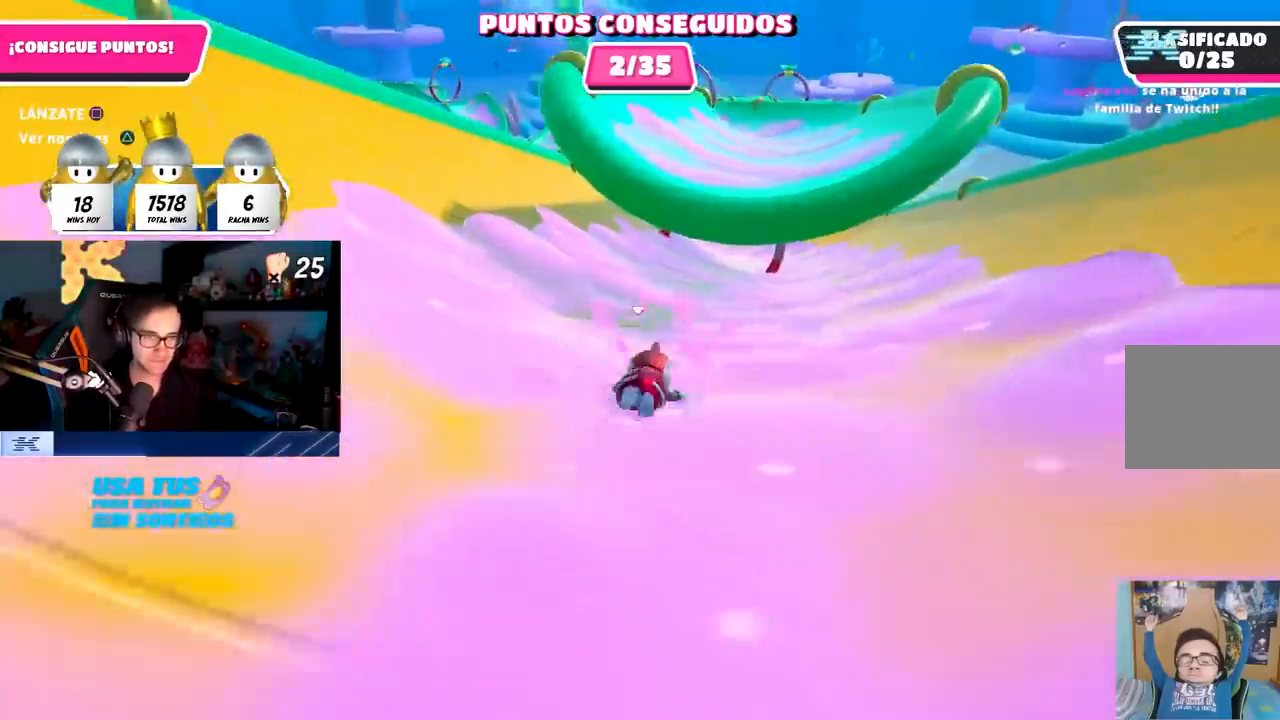
{"buttons": [], "left_stick": "up", "right_stick": "center", "events": []}
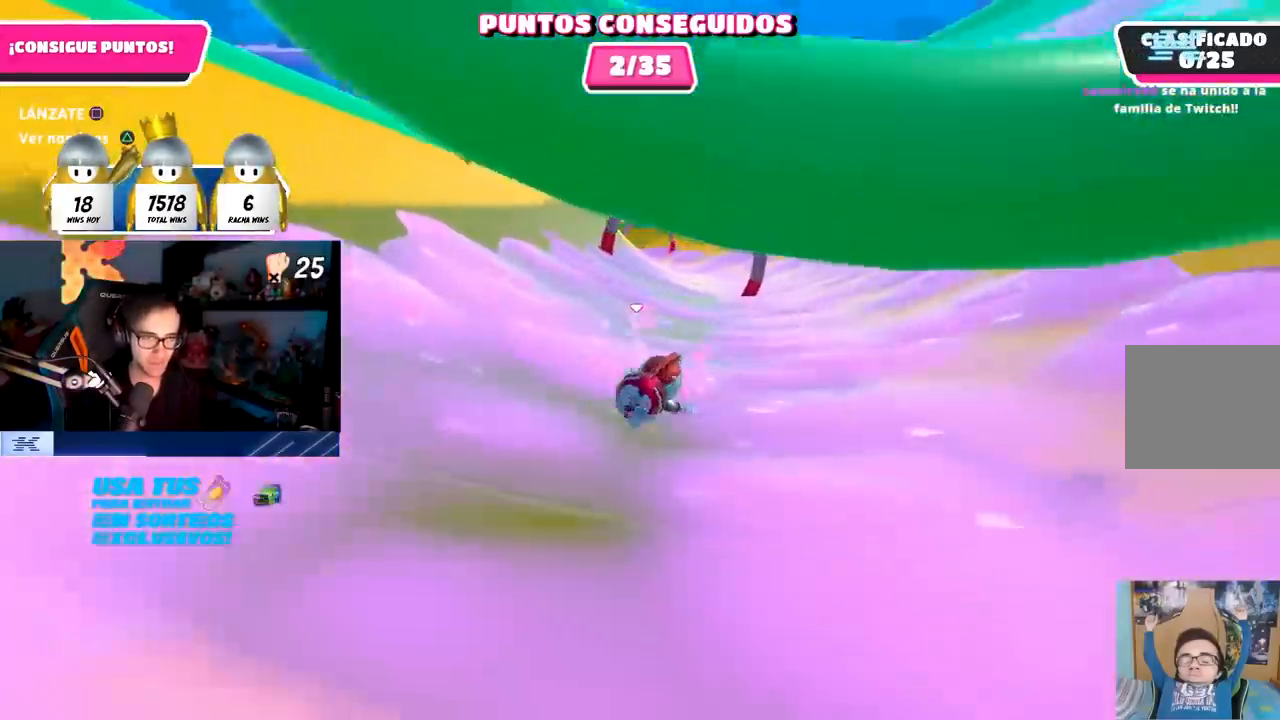
{"buttons": [], "left_stick": "up", "right_stick": "center", "events": []}
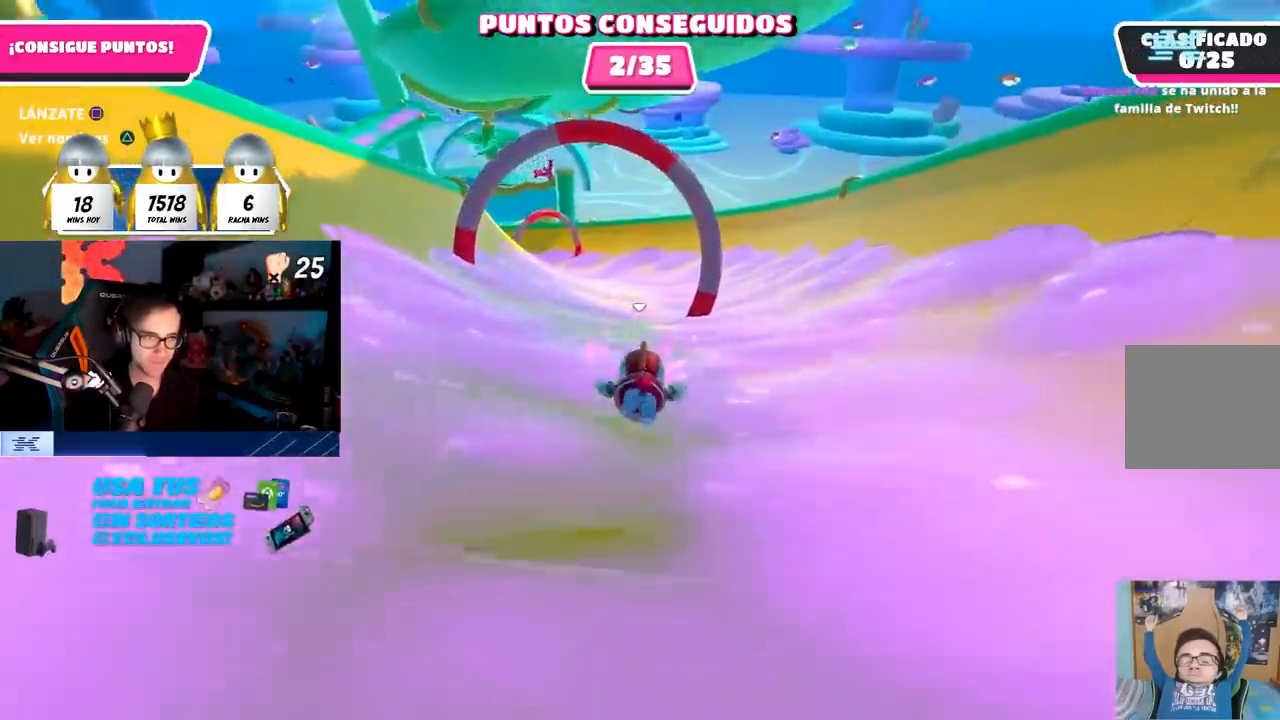
{"buttons": [], "left_stick": "up", "right_stick": "down", "events": [[467, "right_stick", "down"]]}
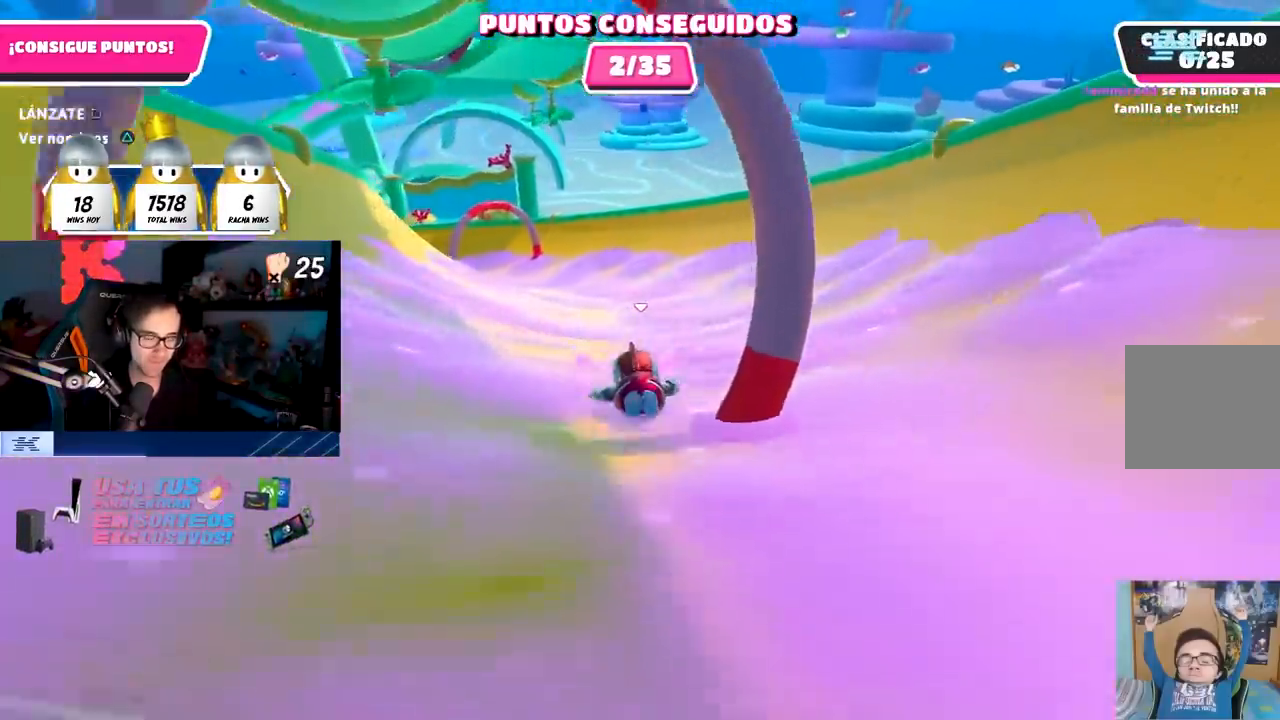
{"buttons": [], "left_stick": "up-left", "right_stick": "center", "events": [[133, "right_stick", "center"], [300, "left_stick", "up-left"]]}
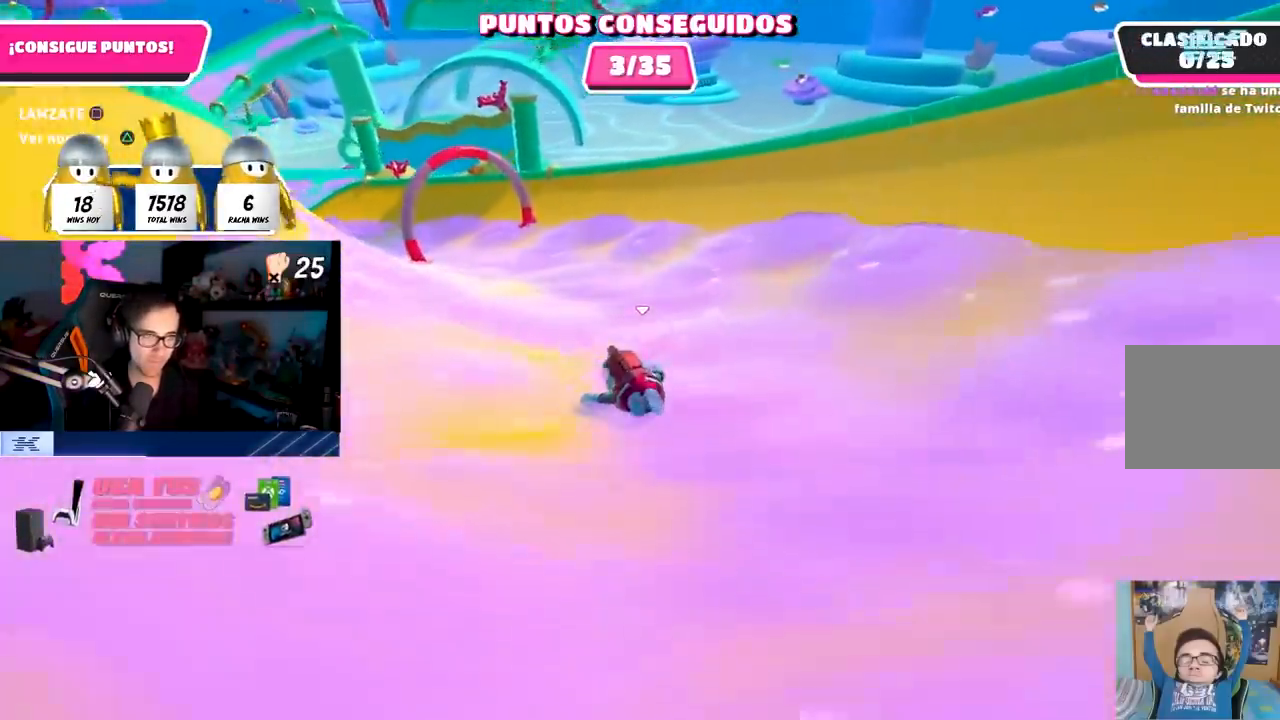
{"buttons": [], "left_stick": "up-left", "right_stick": "center", "events": []}
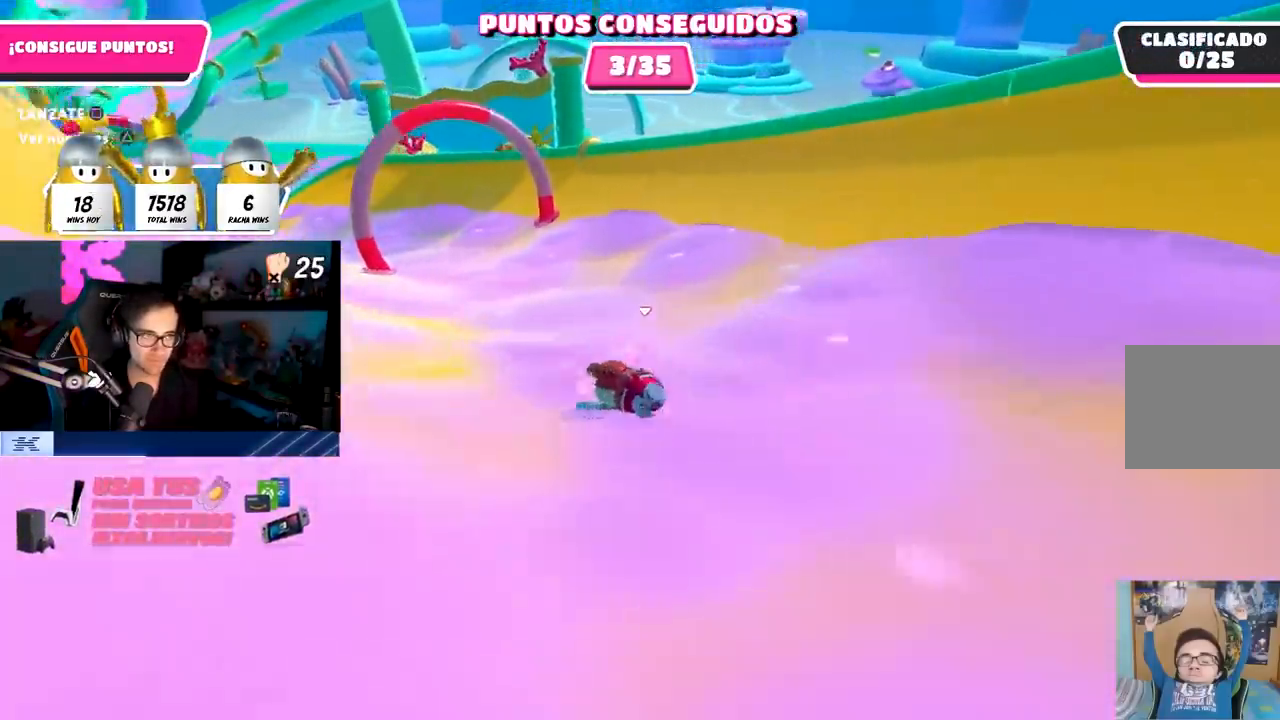
{"buttons": [], "left_stick": "up-left", "right_stick": "left", "events": [[117, "right_stick", "left"], [300, "right_stick", "center"], [450, "right_stick", "left"]]}
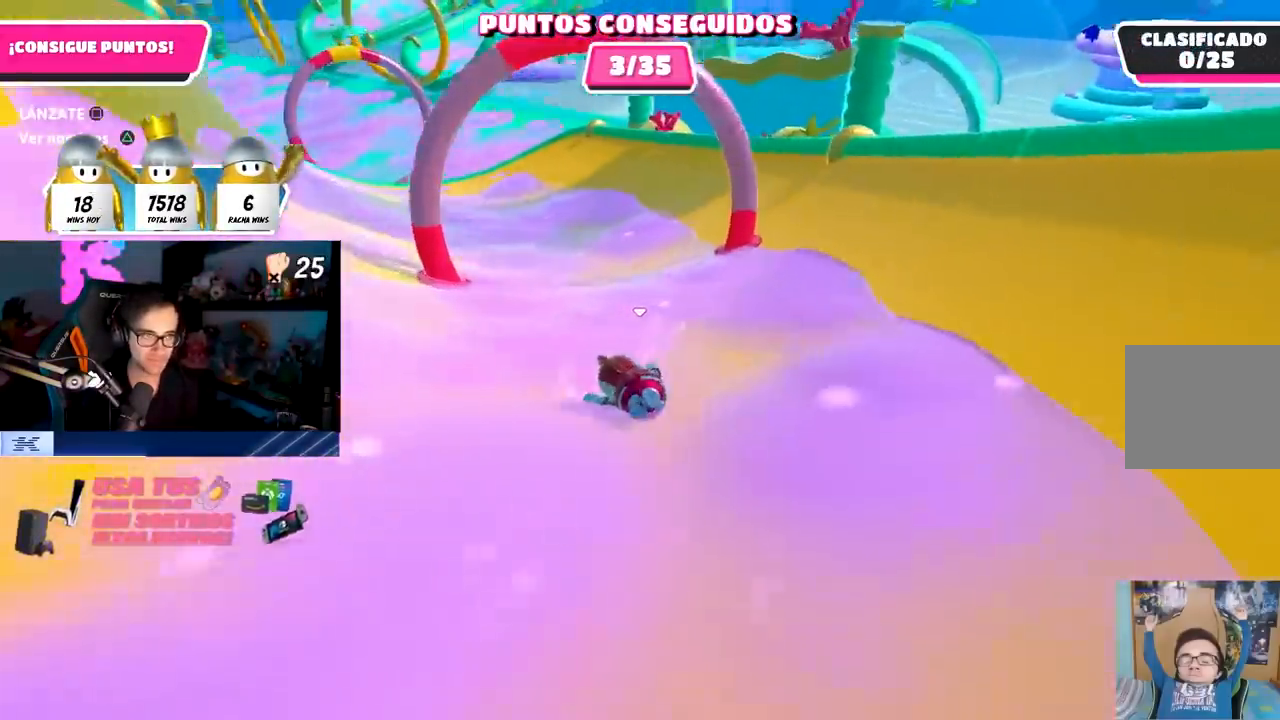
{"buttons": [], "left_stick": "up-left", "right_stick": "left", "events": [[117, "right_stick", "center"], [200, "right_stick", "left"], [367, "right_stick", "center"], [500, "right_stick", "left"]]}
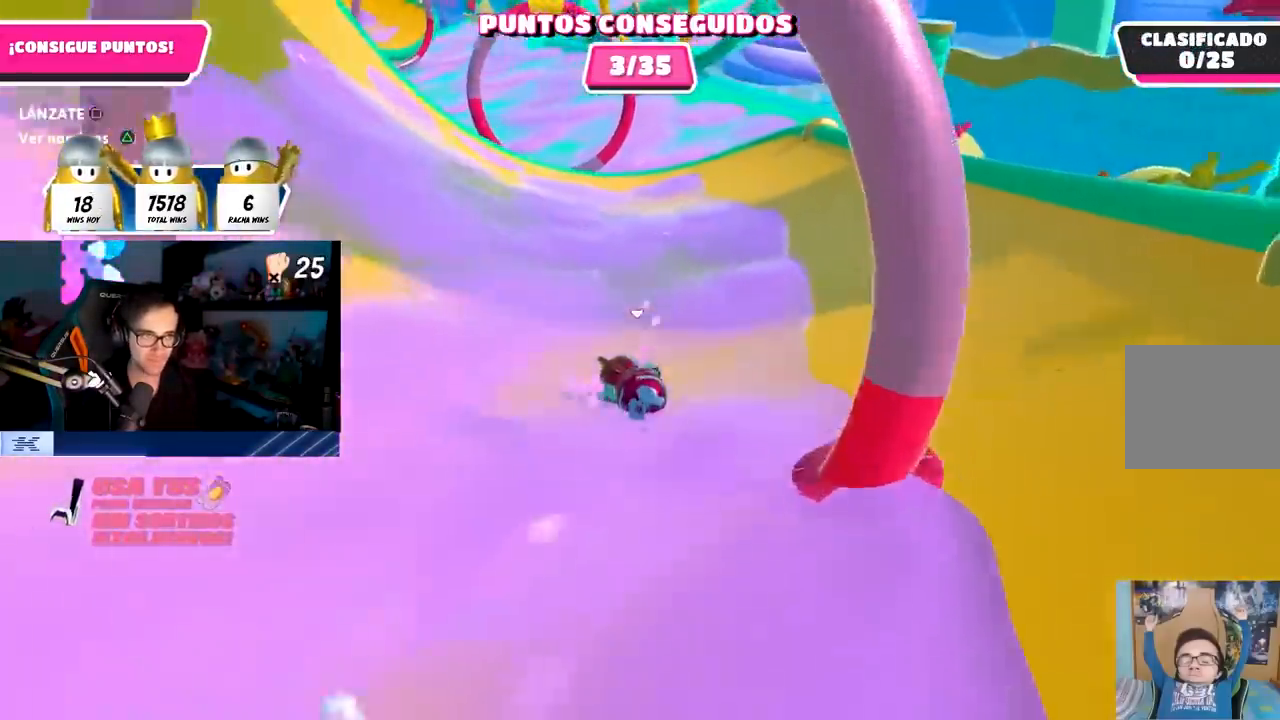
{"buttons": [], "left_stick": "up-left", "right_stick": "center", "events": [[233, "right_stick", "center"], [300, "right_stick", "left"], [433, "right_stick", "center"]]}
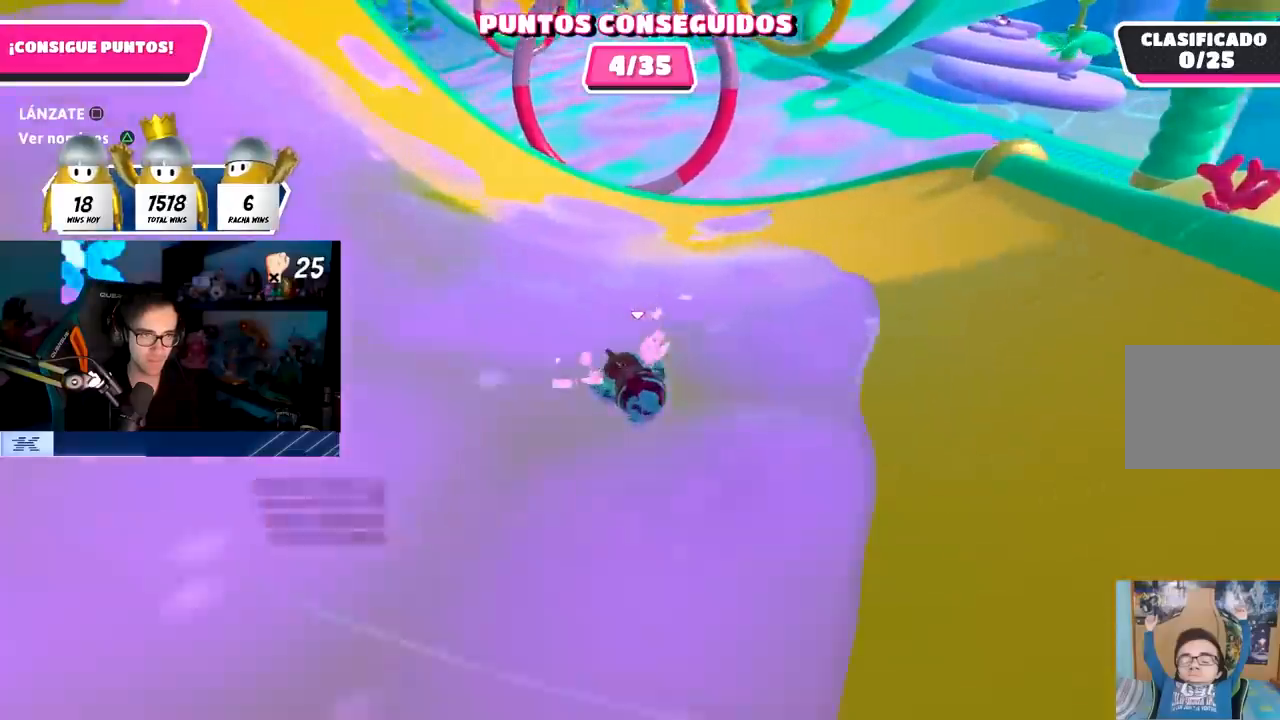
{"buttons": ["CROSS"], "left_stick": "up-left", "right_stick": "center", "events": [[433, "CROSS", "down"]]}
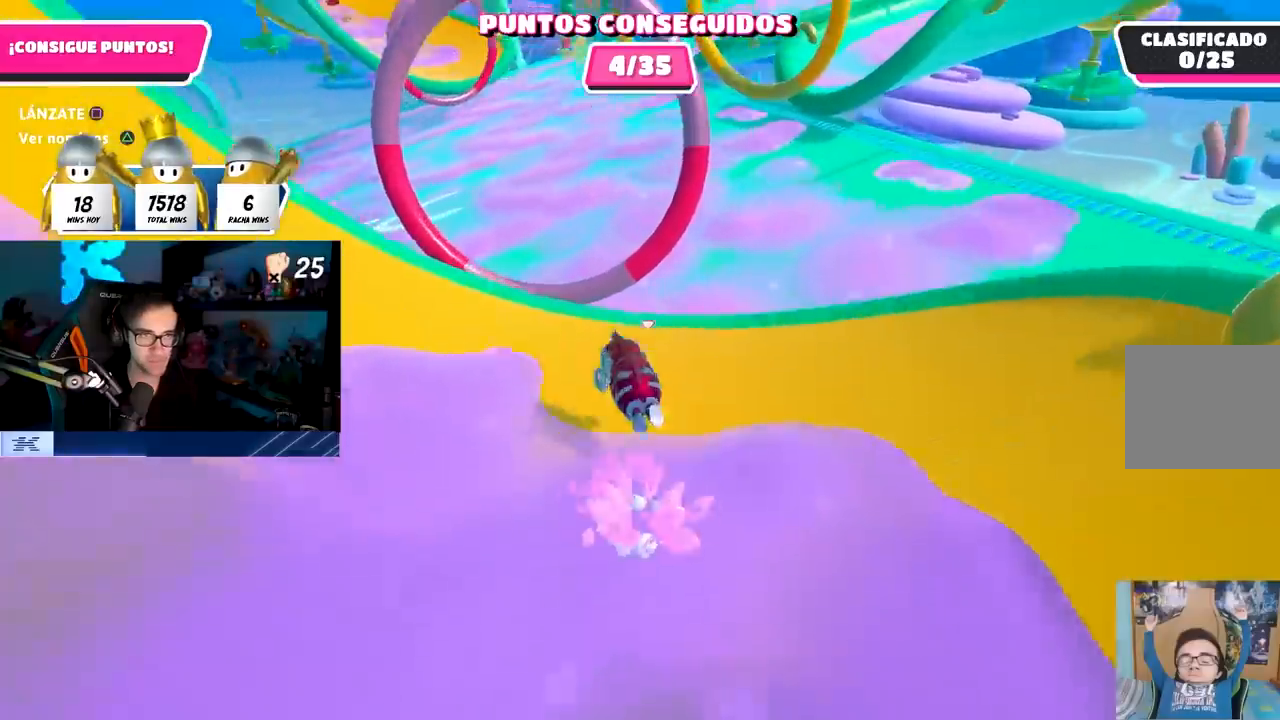
{"buttons": [], "left_stick": "up-left", "right_stick": "left", "events": [[100, "SQUARE", "down"], [167, "CROSS", "up"], [217, "SQUARE", "up"], [367, "right_stick", "left"]]}
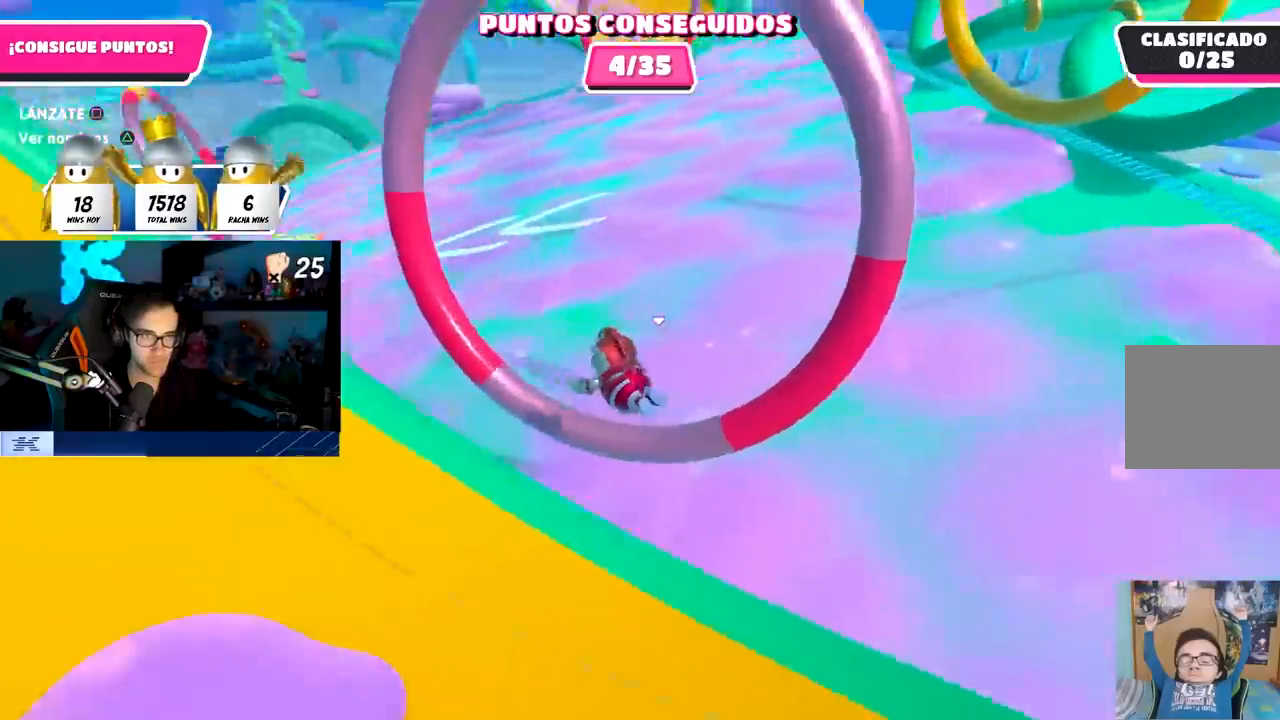
{"buttons": [], "left_stick": "up-left", "right_stick": "left", "events": [[100, "right_stick", "center"], [217, "right_stick", "left"], [433, "right_stick", "center"], [500, "right_stick", "left"]]}
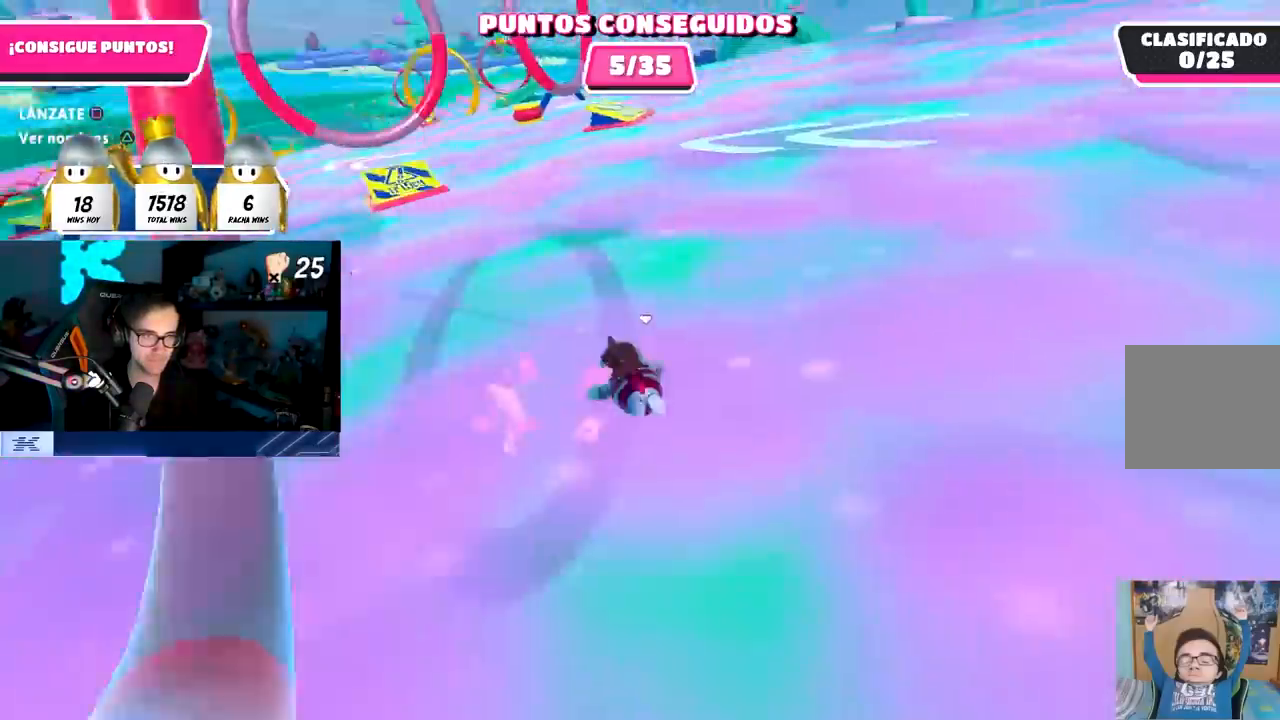
{"buttons": [], "left_stick": "left", "right_stick": "center", "events": [[133, "left_stick", "left"], [133, "right_stick", "center"]]}